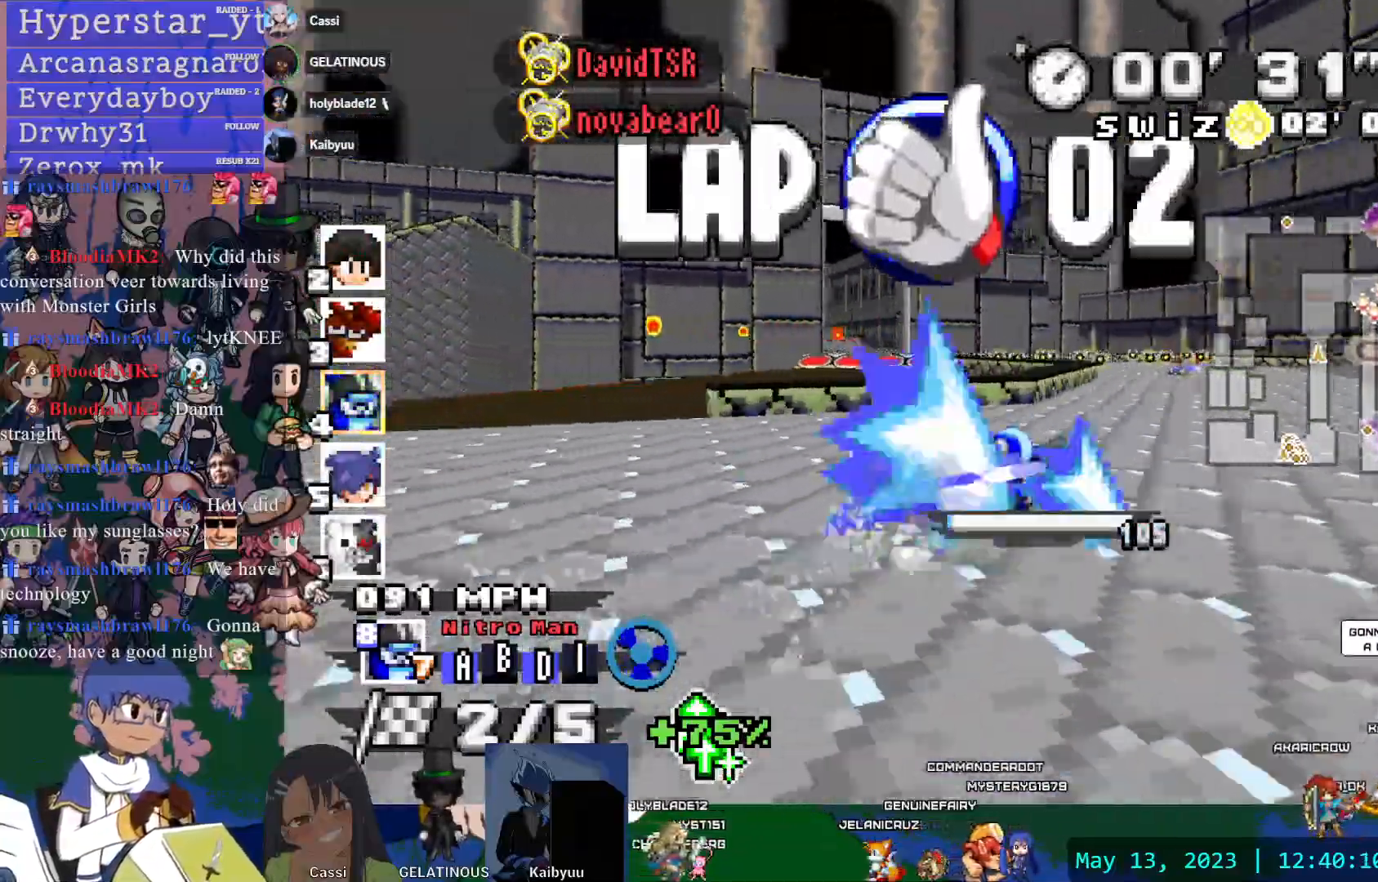
Gameplay with a controller (PlayStation layout); each line is a JSON object with the inputs held at the frame after it. "events" lists button and stick changes between this image and that frame as [ms after this image, input, new state], when the widget could be followed in between. Not read: L1 L3 R2 R3 SELECT START.
{"buttons": ["CROSS"], "left_stick": "center", "right_stick": "center", "events": [[183, "R1", "up"], [217, "left_stick", "center"]]}
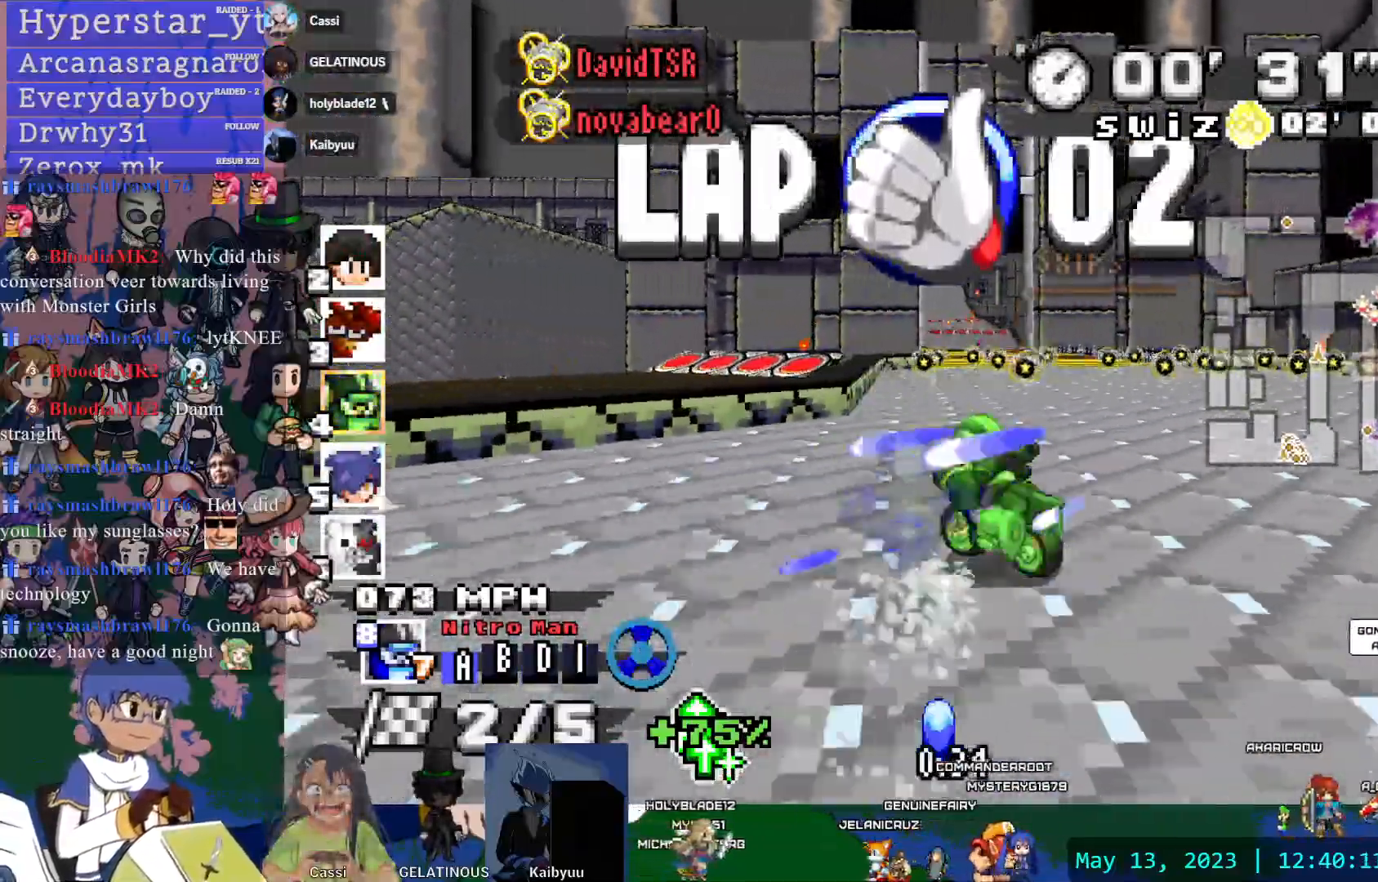
{"buttons": ["CROSS"], "left_stick": "center", "right_stick": "center", "events": [[217, "left_stick", "down-right"], [483, "left_stick", "center"]]}
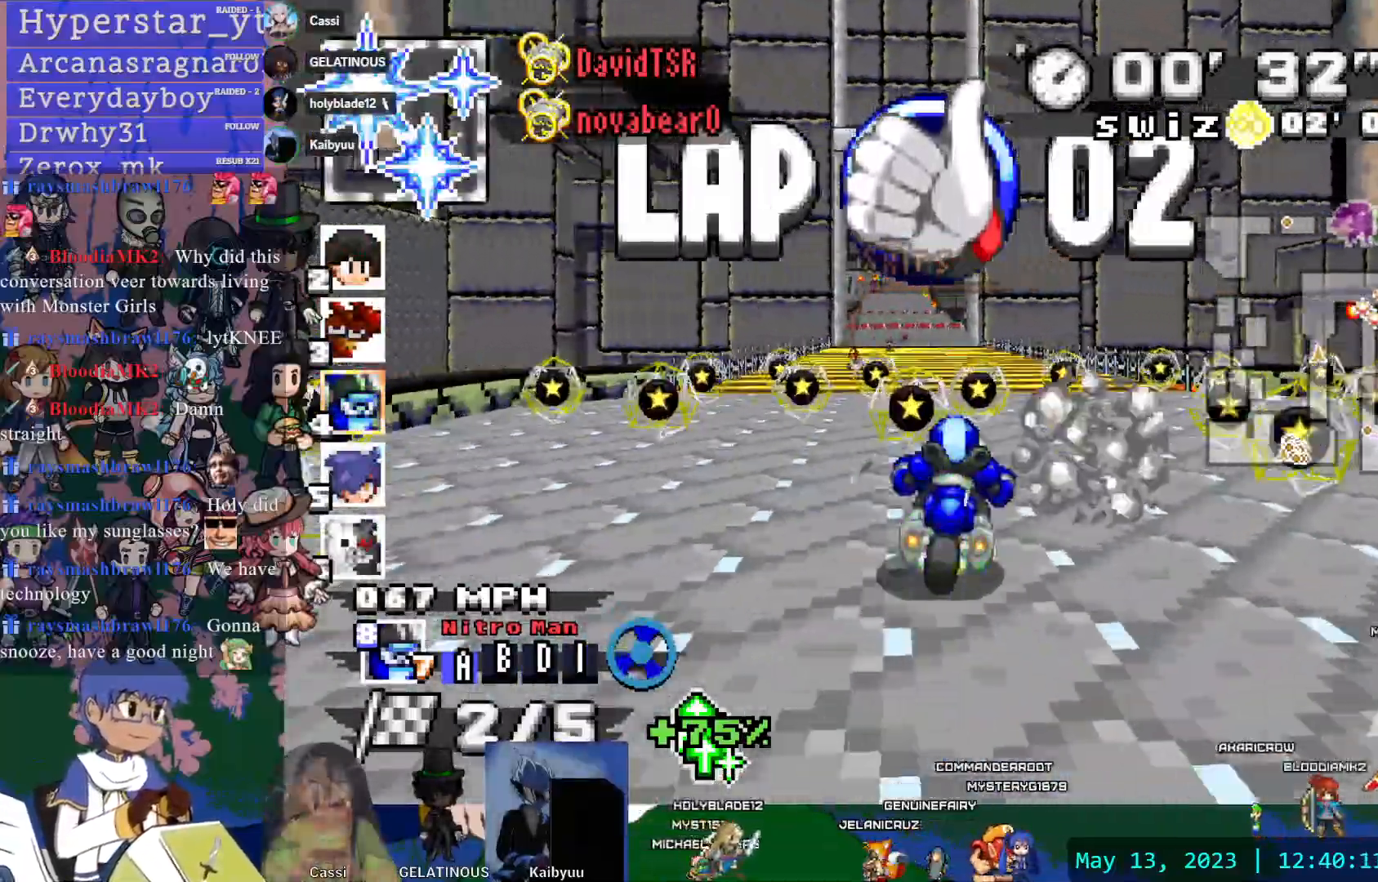
{"buttons": ["CROSS"], "left_stick": "center", "right_stick": "center", "events": [[83, "left_stick", "left"], [233, "left_stick", "center"]]}
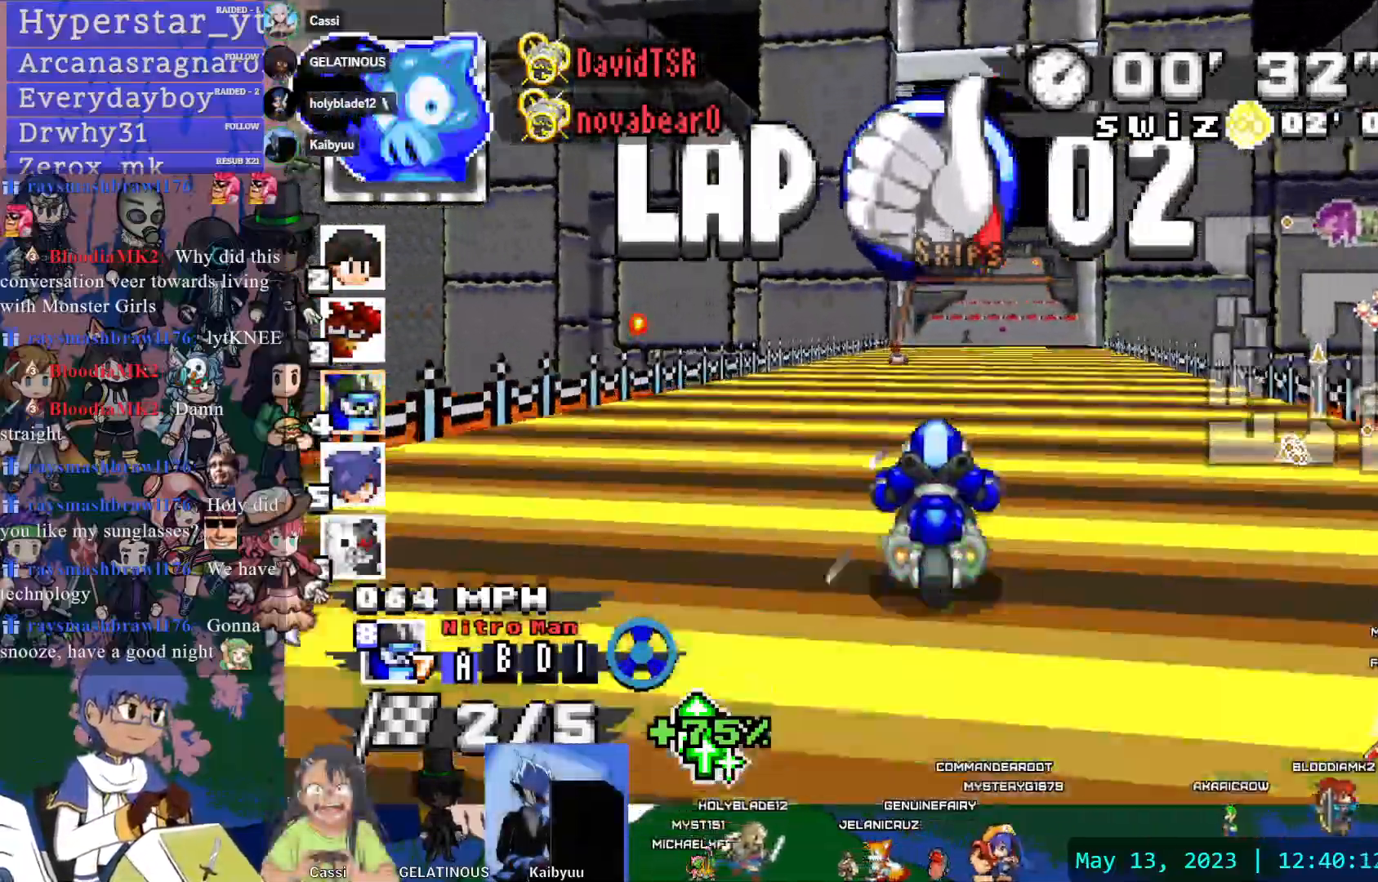
{"buttons": ["CROSS"], "left_stick": "center", "right_stick": "center", "events": [[17, "left_stick", "down-right"], [133, "left_stick", "center"]]}
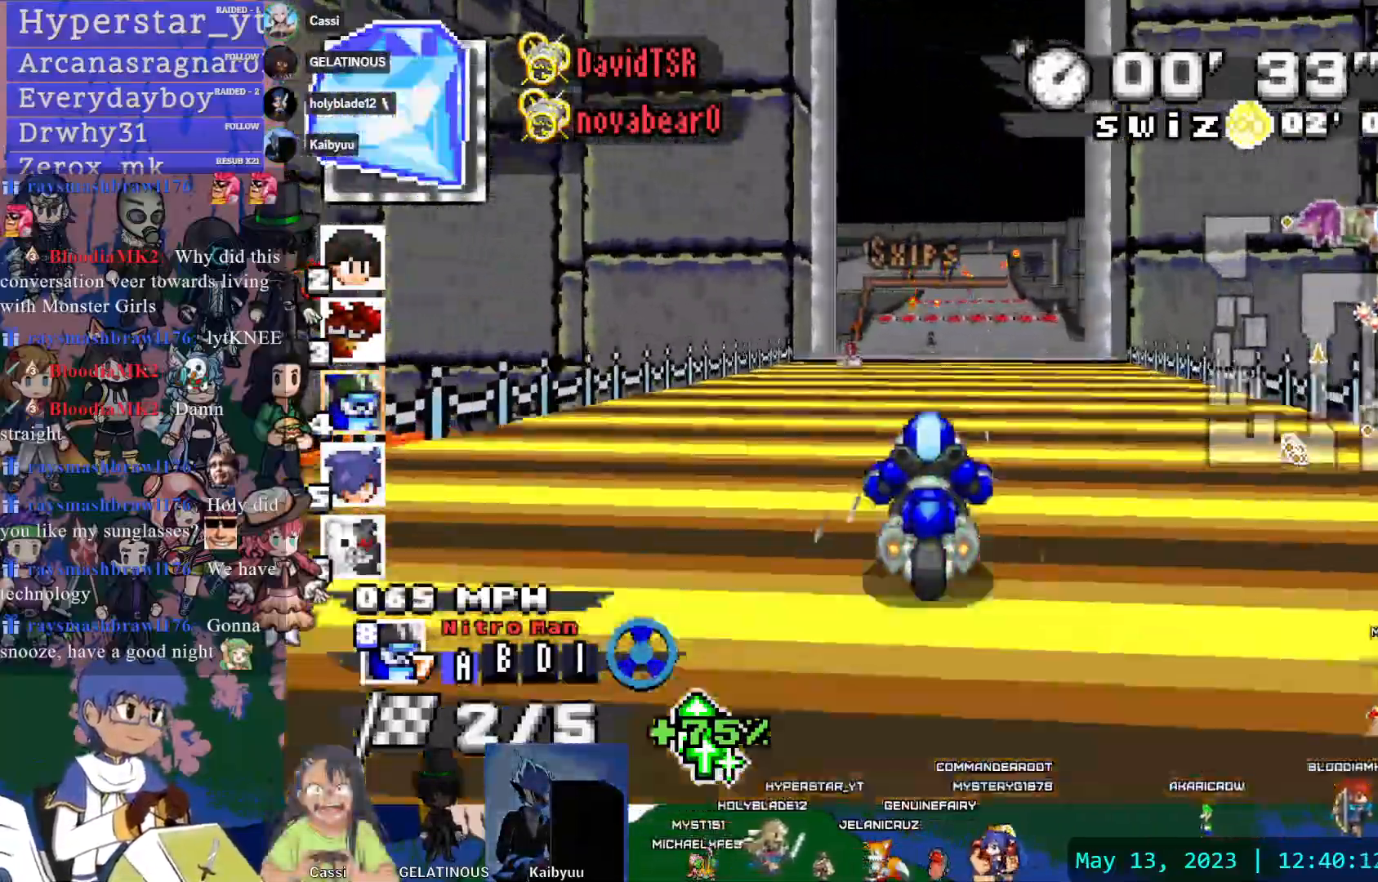
{"buttons": ["CROSS"], "left_stick": "center", "right_stick": "center", "events": []}
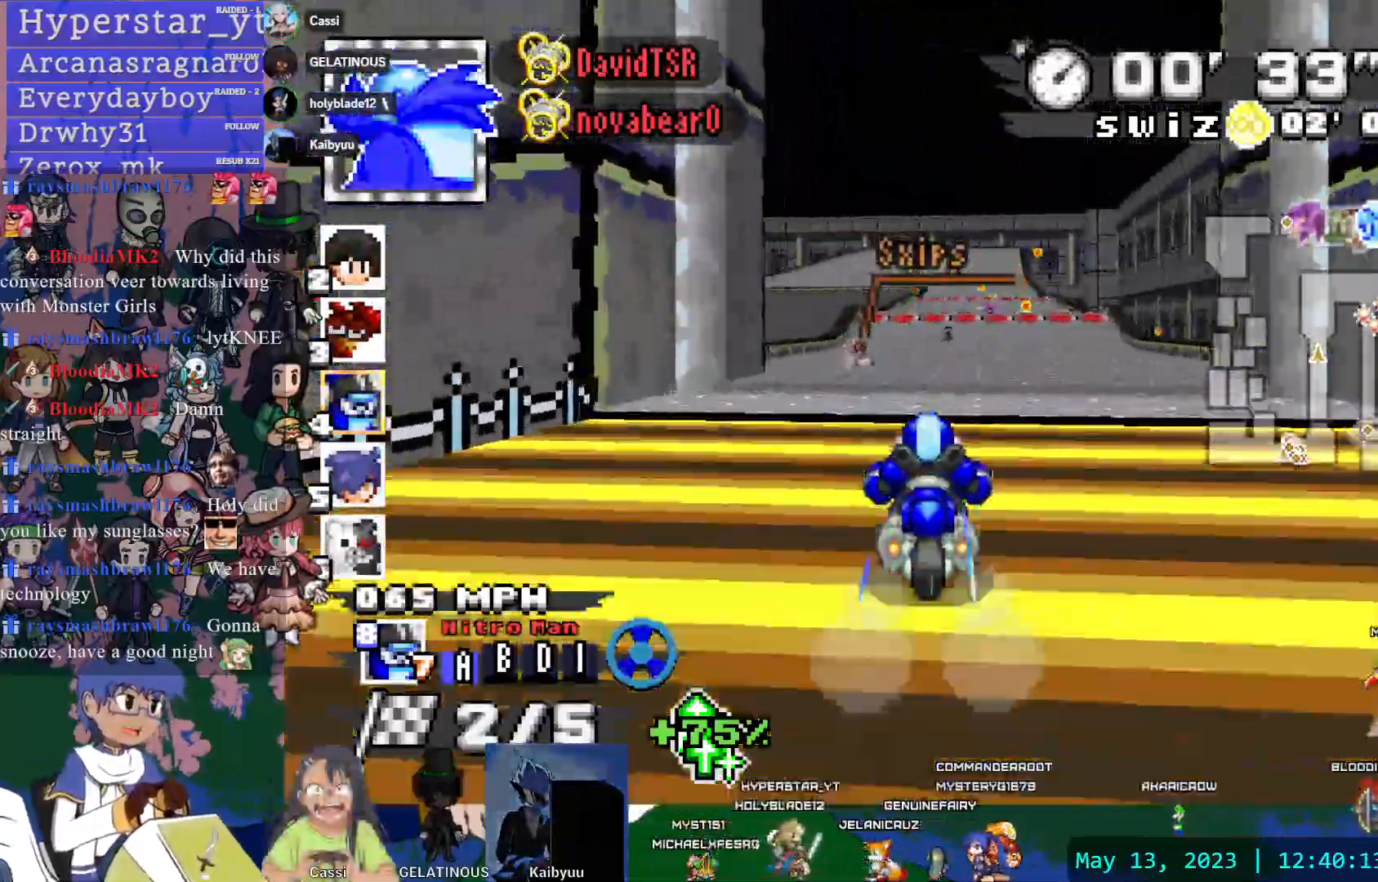
{"buttons": ["CROSS"], "left_stick": "center", "right_stick": "center", "events": [[83, "left_stick", "up"], [167, "left_stick", "center"]]}
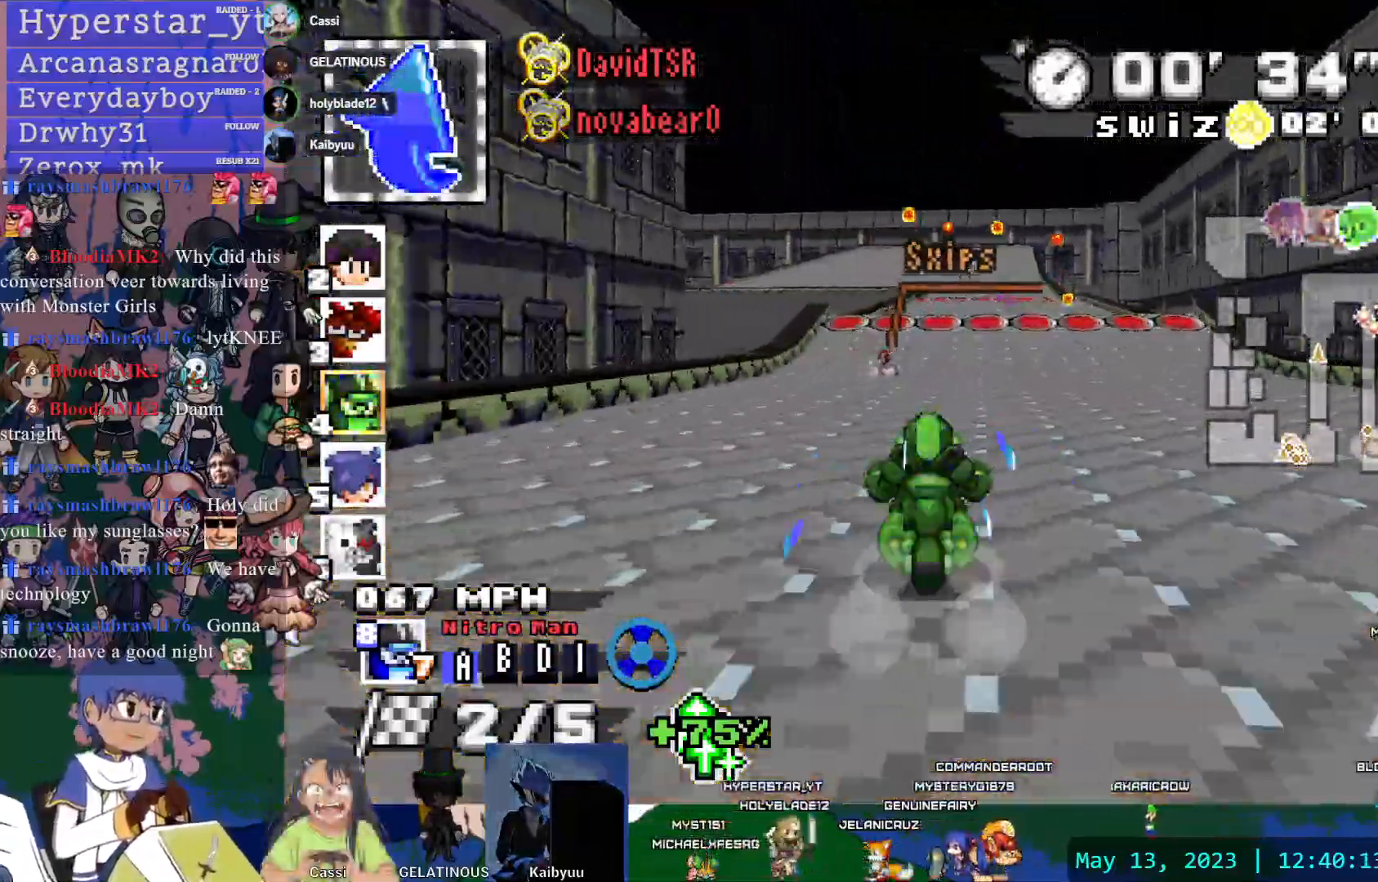
{"buttons": ["CROSS", "R1"], "left_stick": "left", "right_stick": "center", "events": [[233, "R1", "down"], [233, "left_stick", "left"]]}
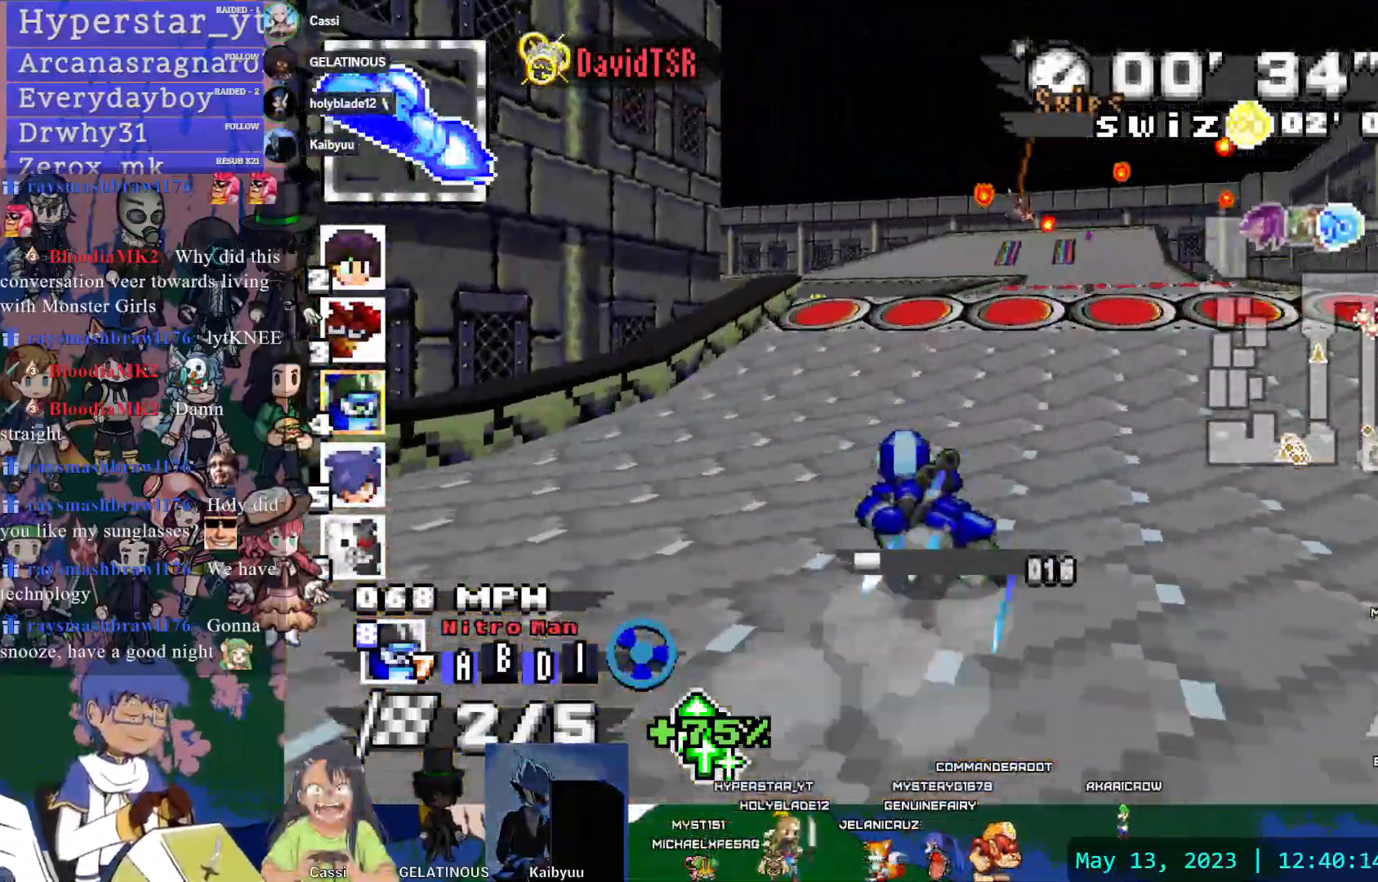
{"buttons": ["CROSS", "CIRCLE", "R1"], "left_stick": "right", "right_stick": "center", "events": [[233, "left_stick", "center"], [283, "left_stick", "right"], [317, "CIRCLE", "down"]]}
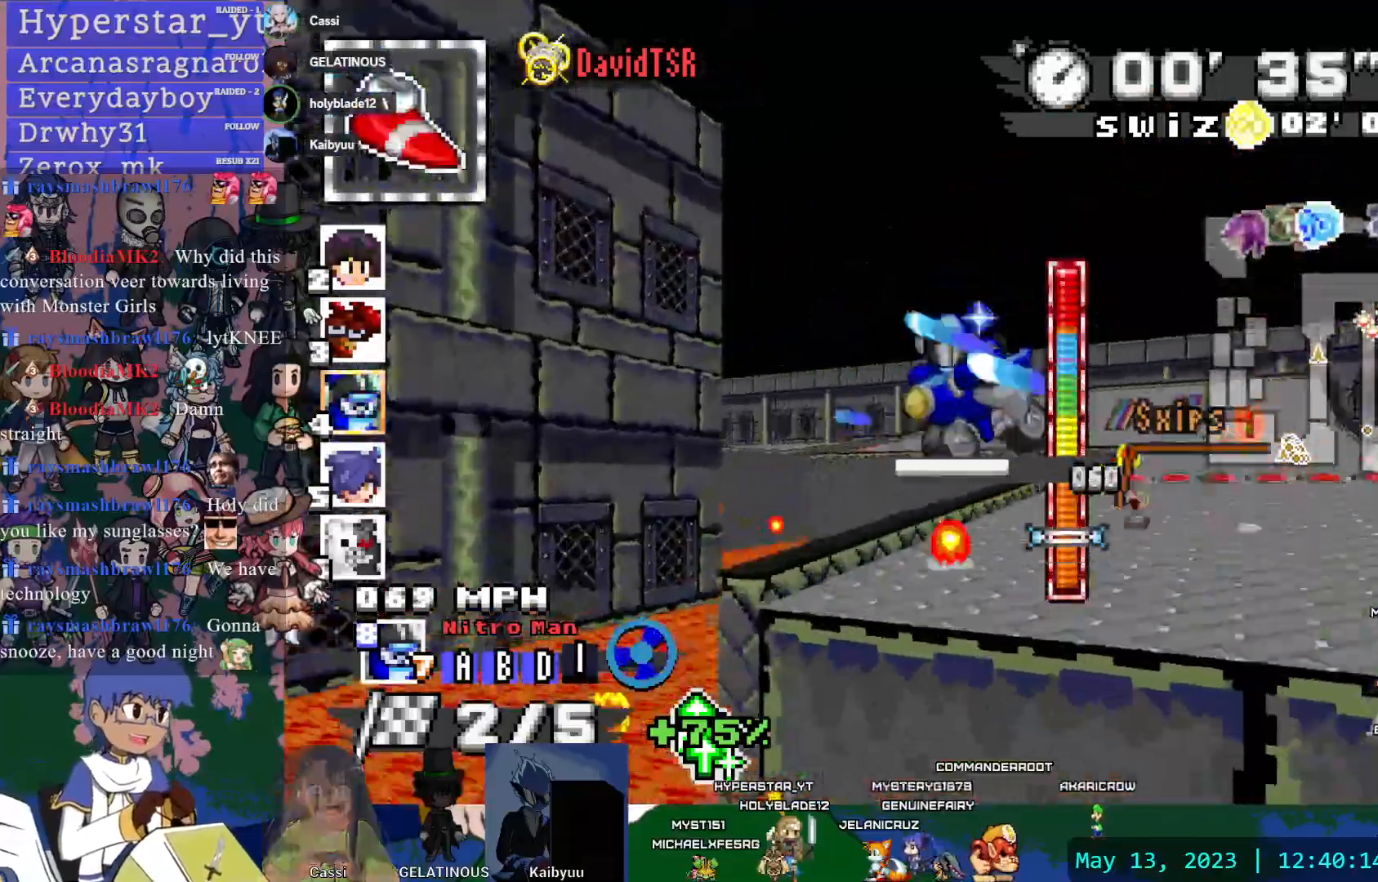
{"buttons": ["CROSS", "R1"], "left_stick": "center", "right_stick": "center", "events": [[17, "left_stick", "center"], [217, "left_stick", "left"], [383, "left_stick", "center"], [417, "CIRCLE", "up"]]}